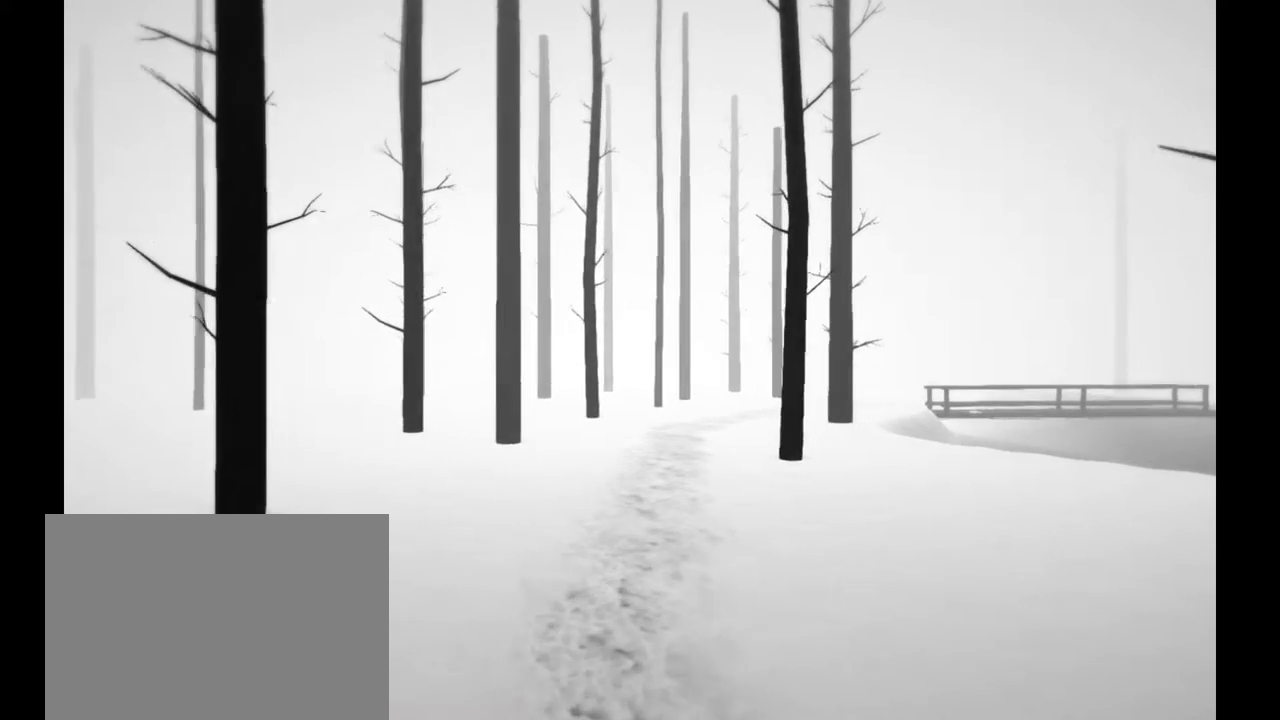
Gameplay with a controller (Xbox layout); each line is a JSON object with the inputs held at the frame after it (dt_ms = milliseconds from this image to that frame). "events" lists button and stick changes between this image and that frame as [ms after this image, input, new state], when the widget could be followed in between. Not read: L3 R3.
{"dt_ms": 500, "buttons": ["R2"], "left_stick": "up", "right_stick": "center"}
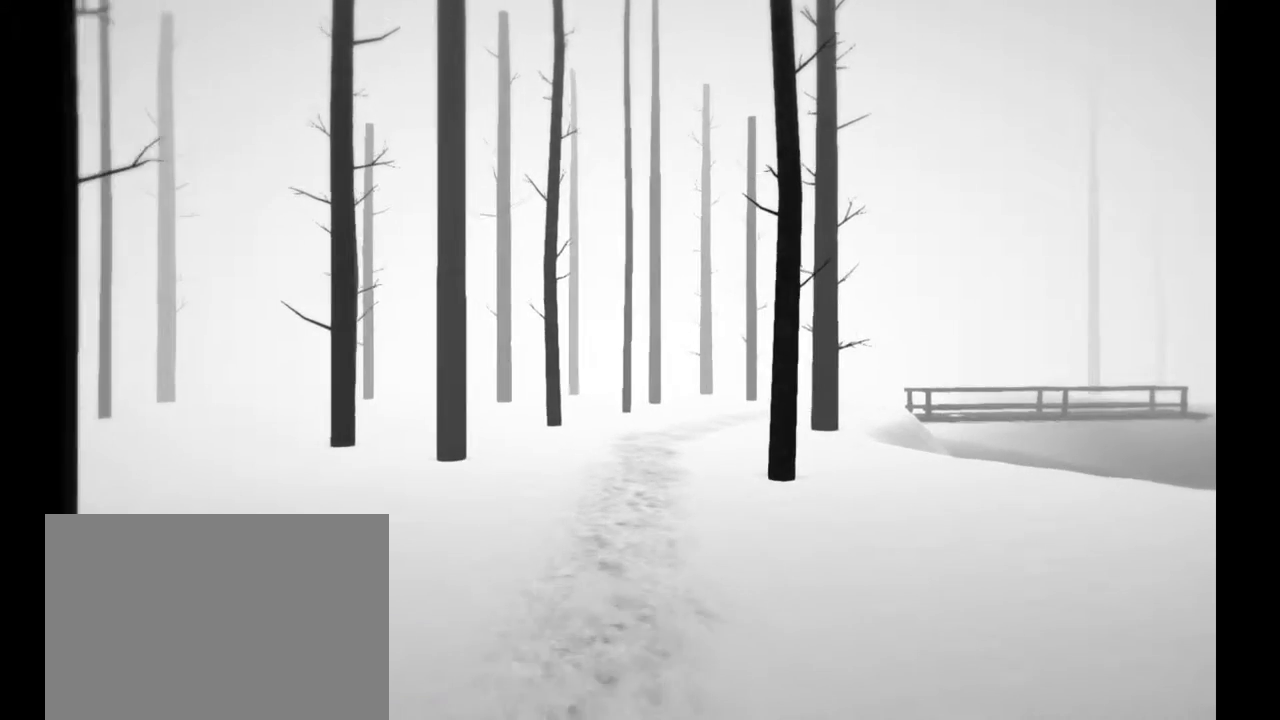
{"dt_ms": 500, "buttons": ["R2"], "left_stick": "up", "right_stick": "center", "events": []}
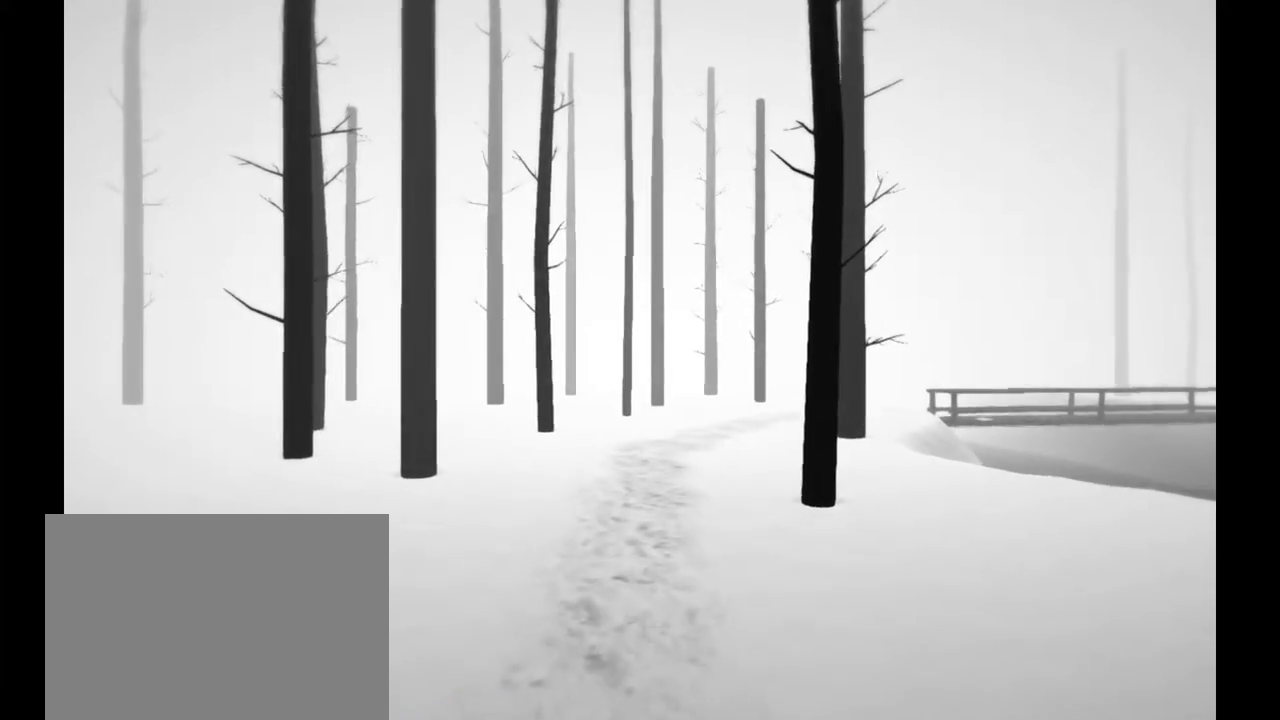
{"dt_ms": 500, "buttons": ["R2"], "left_stick": "up", "right_stick": "down-right", "events": [[500, "right_stick", "down-right"]]}
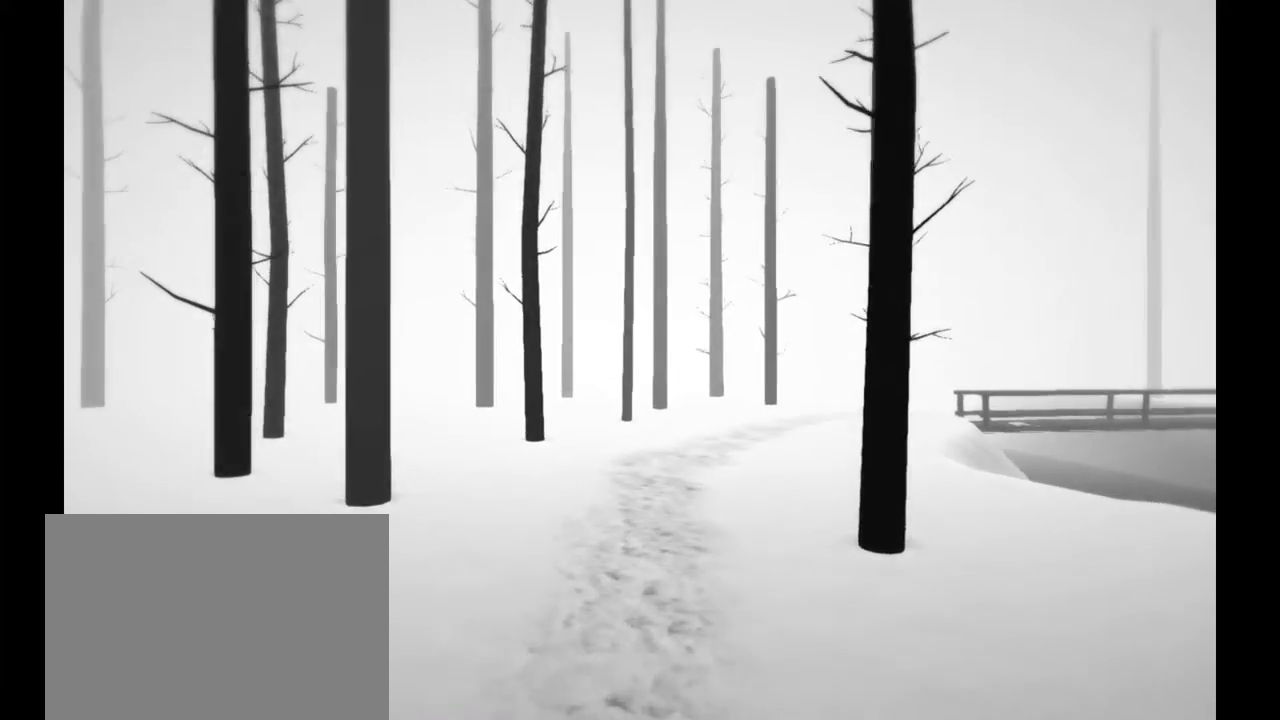
{"dt_ms": 500, "buttons": ["R2"], "left_stick": "up", "right_stick": "down-right", "events": []}
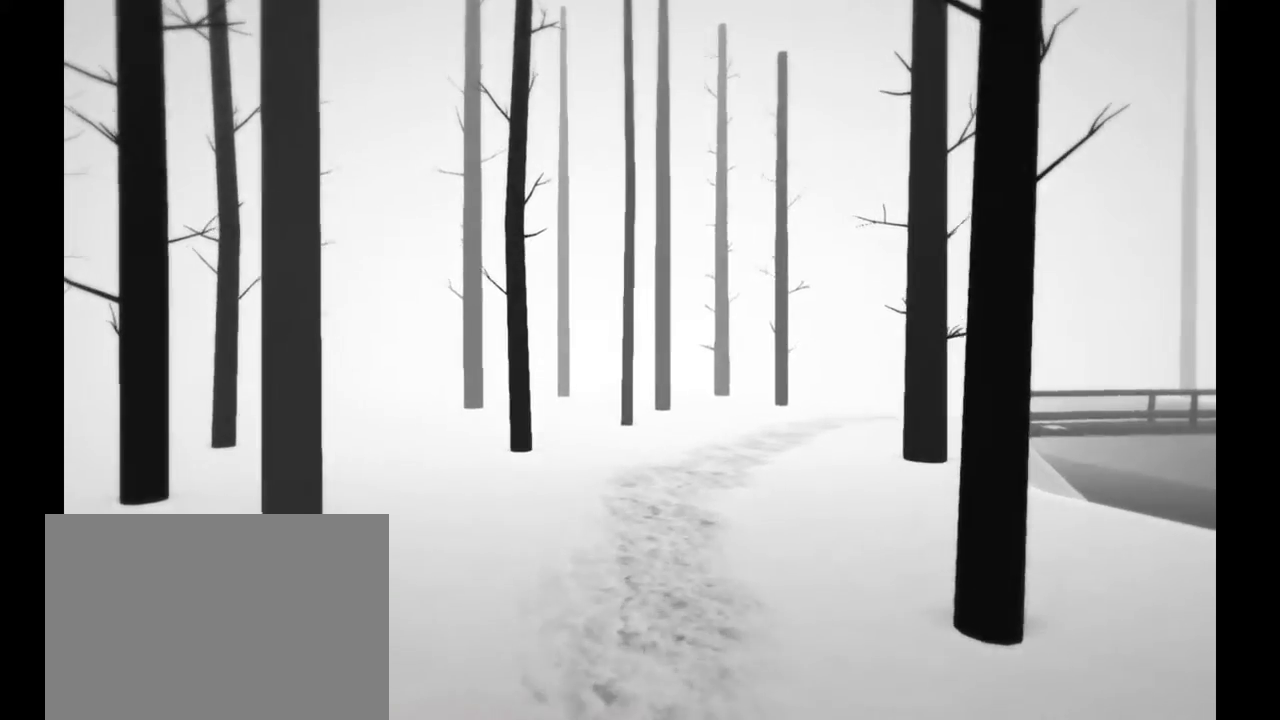
{"dt_ms": 1000, "buttons": ["R2"], "left_stick": "up", "right_stick": "down-right"}
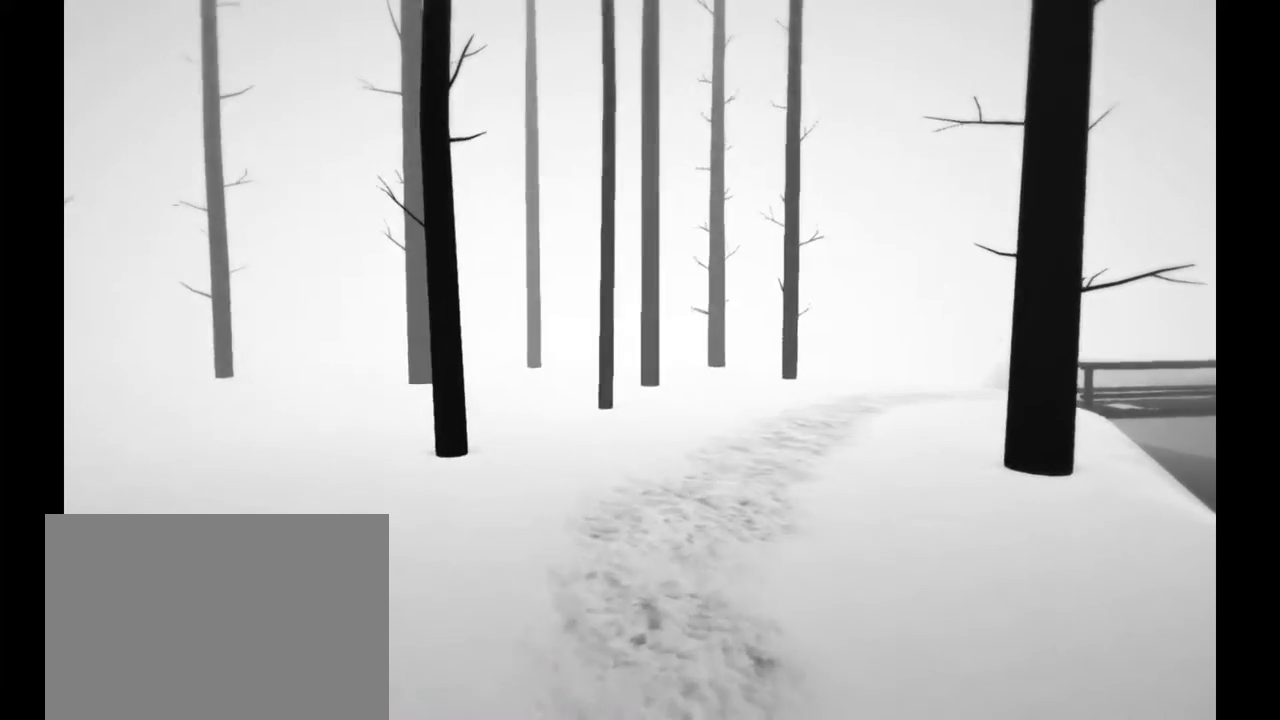
{"dt_ms": 500, "buttons": ["R2"], "left_stick": "up", "right_stick": "down-right", "events": []}
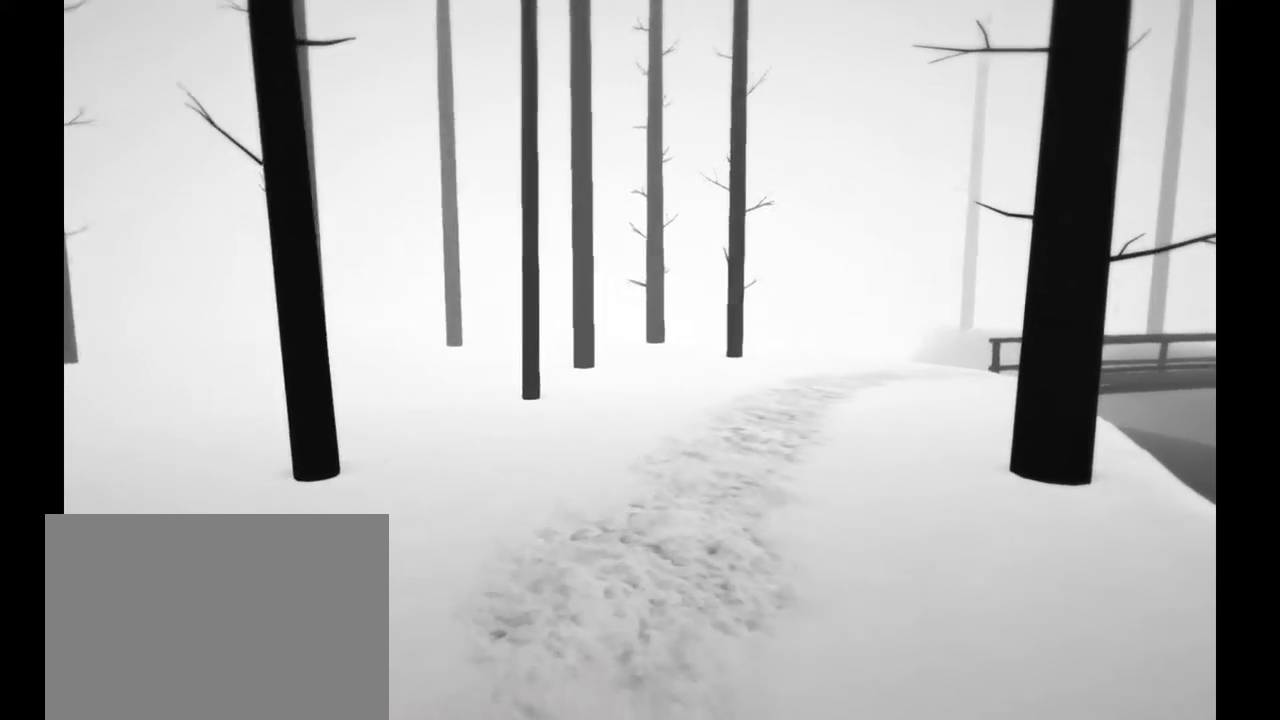
{"dt_ms": 500, "buttons": ["R2"], "left_stick": "up", "right_stick": "right", "events": [[283, "right_stick", "right"]]}
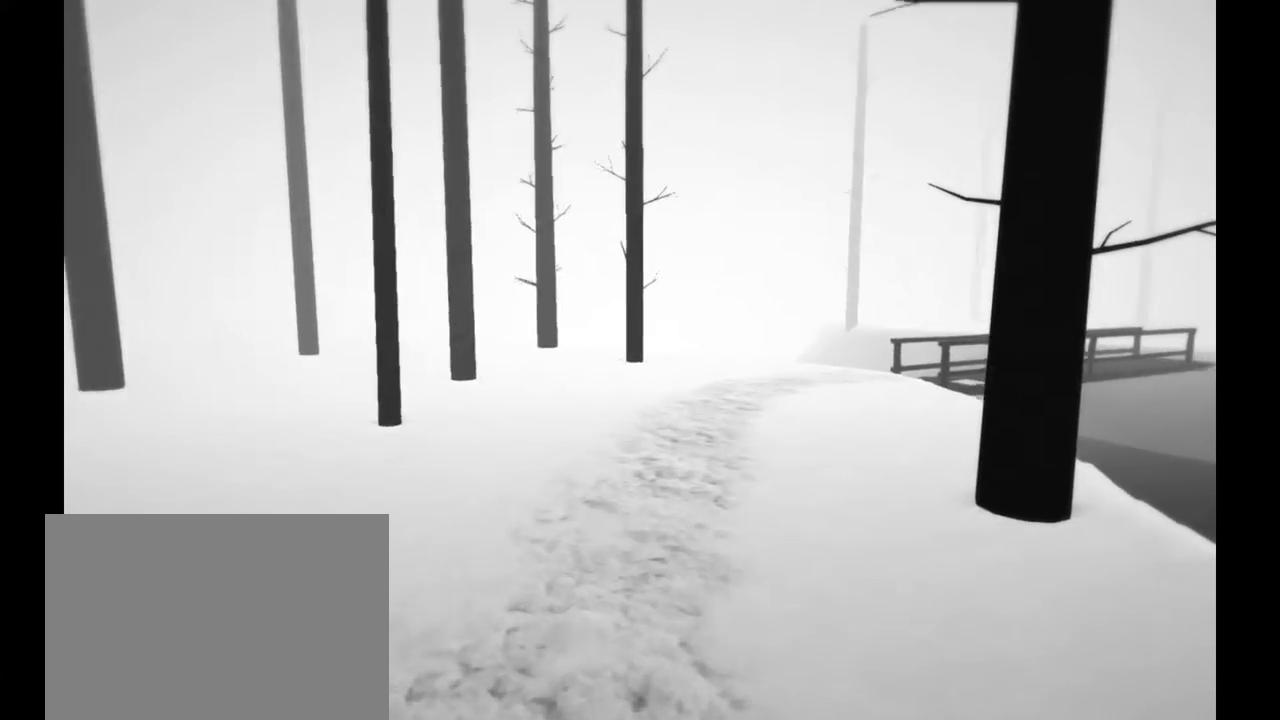
{"dt_ms": 500, "buttons": ["R2"], "left_stick": "up", "right_stick": "right", "events": []}
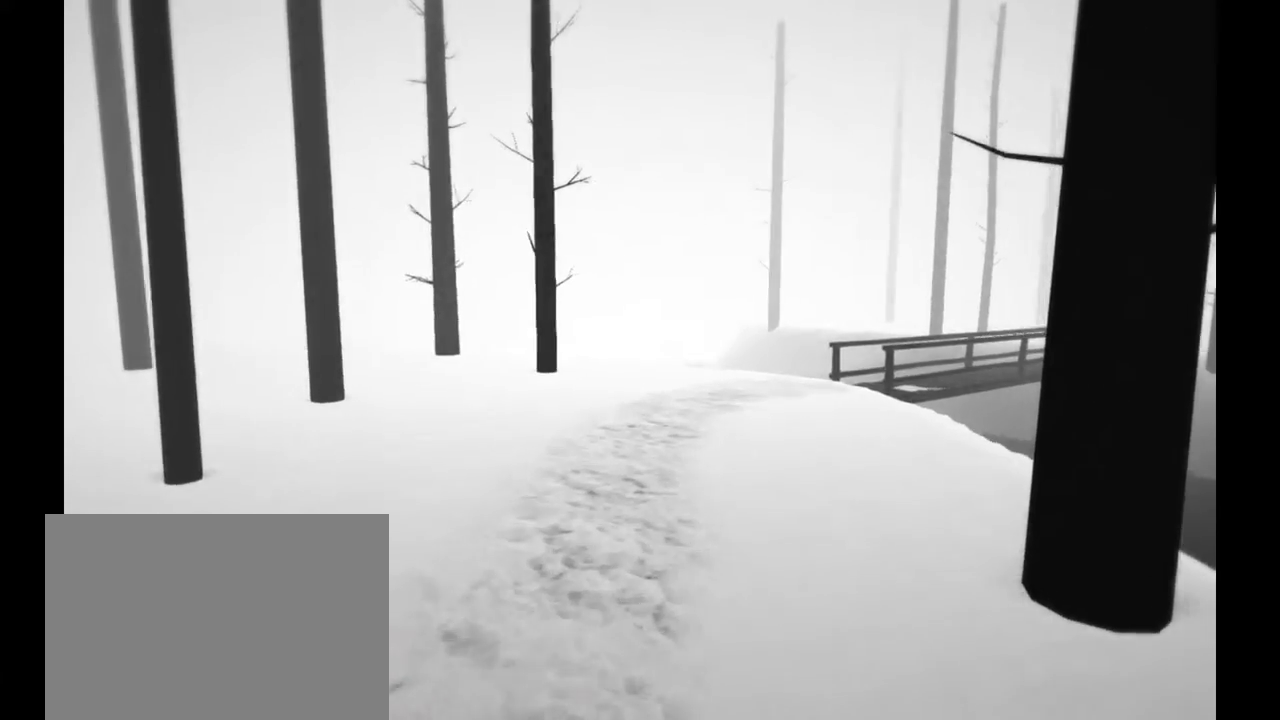
{"dt_ms": 500, "buttons": ["R2"], "left_stick": "up", "right_stick": "right", "events": []}
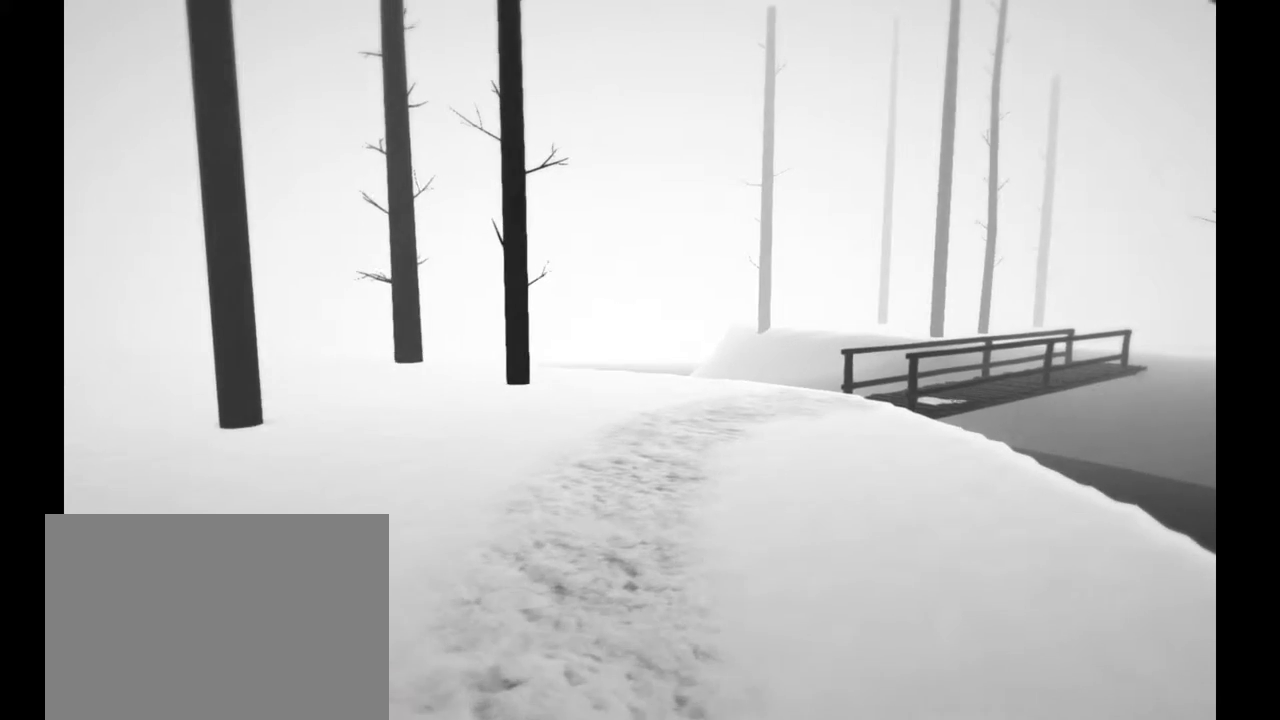
{"dt_ms": 500, "buttons": ["R2"], "left_stick": "up", "right_stick": "right", "events": []}
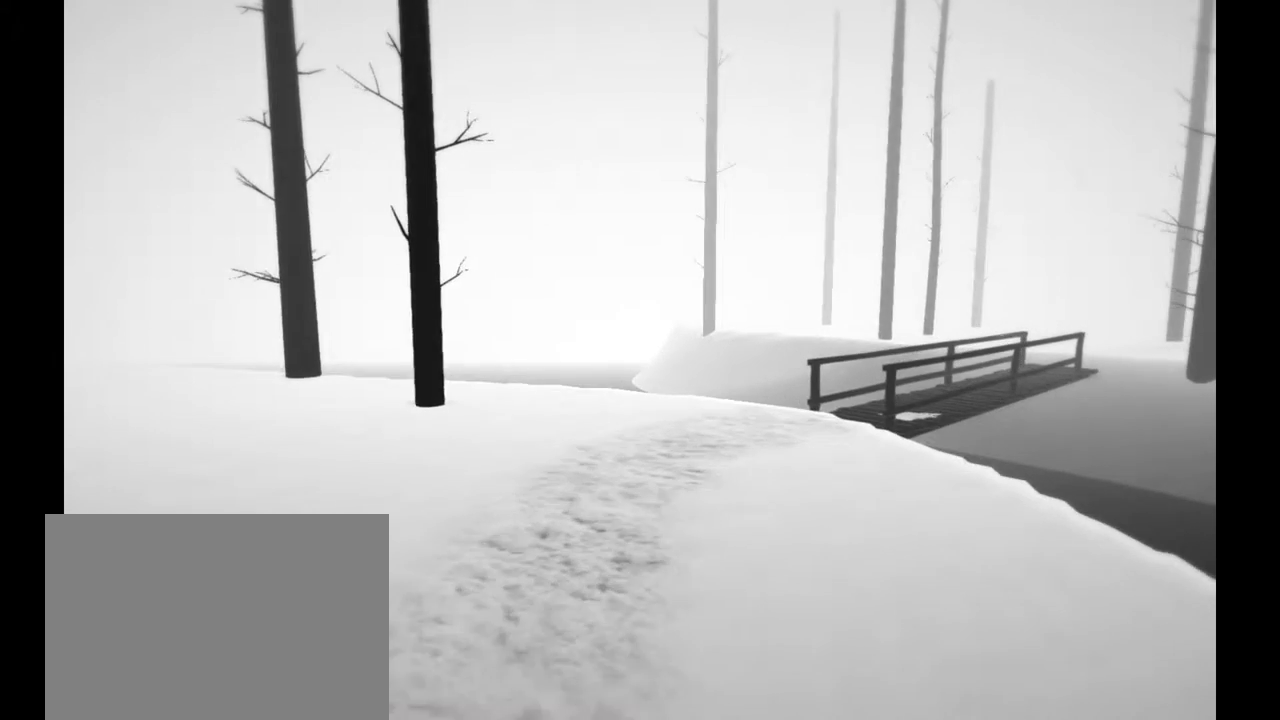
{"dt_ms": 500, "buttons": ["R2"], "left_stick": "up", "right_stick": "right", "events": []}
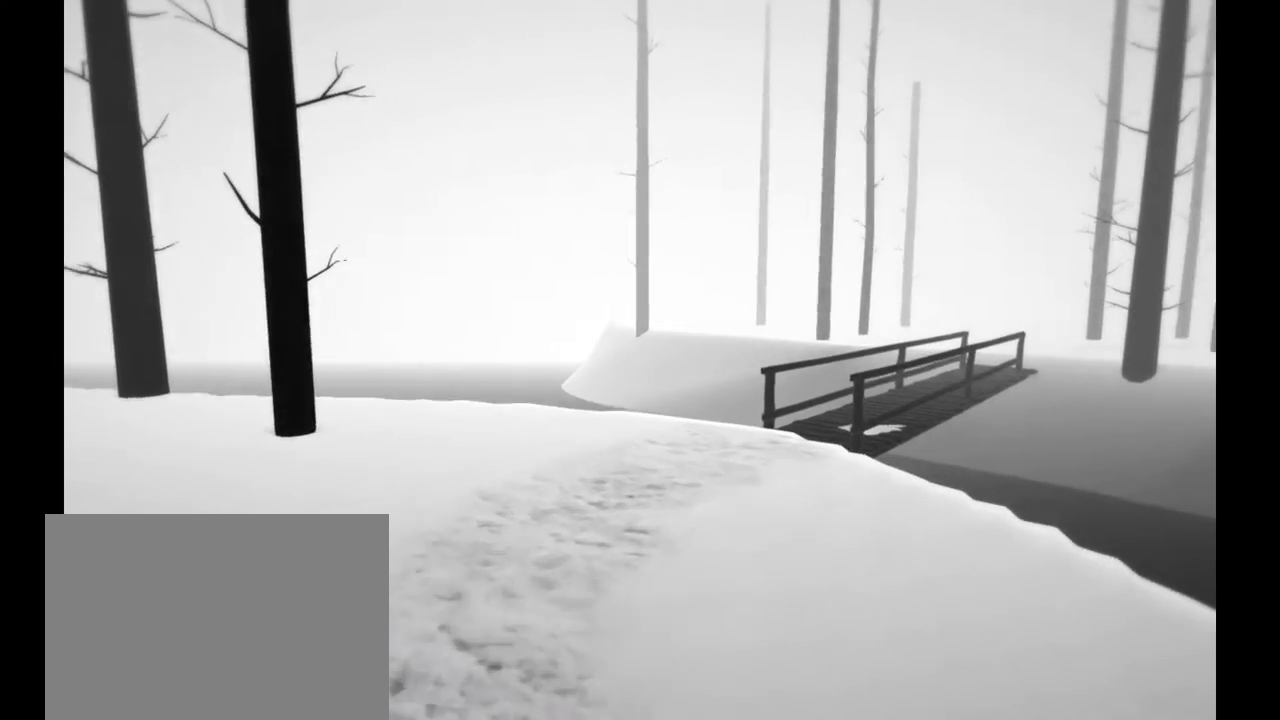
{"dt_ms": 500, "buttons": ["R2"], "left_stick": "up", "right_stick": "right", "events": []}
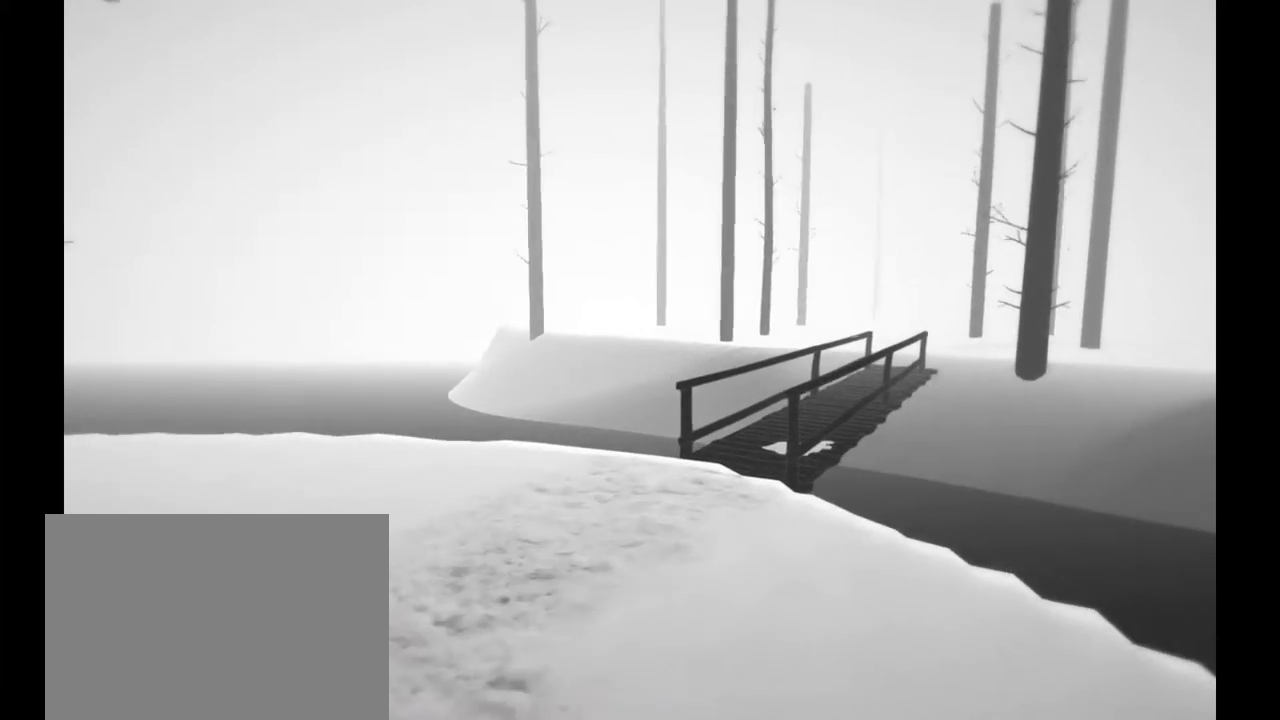
{"dt_ms": 500, "buttons": ["R2"], "left_stick": "up", "right_stick": "up-right", "events": [[233, "right_stick", "up-right"]]}
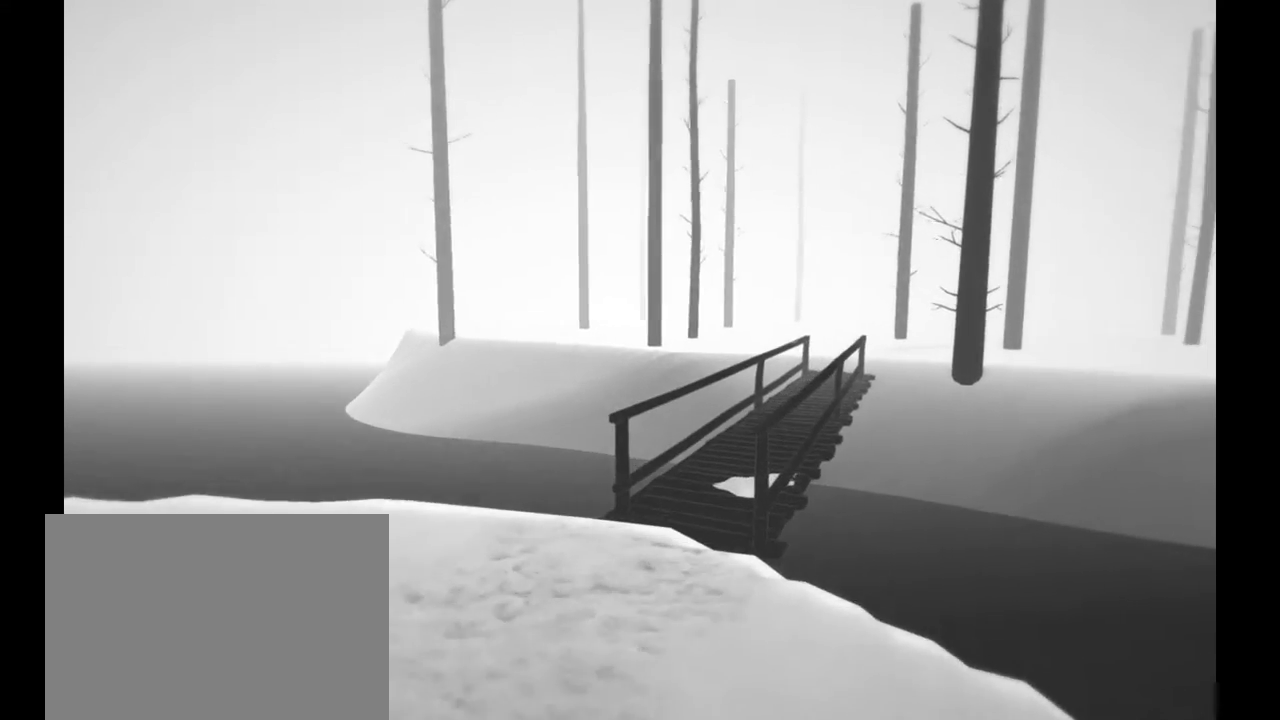
{"dt_ms": 500, "buttons": ["R2"], "left_stick": "up", "right_stick": "up-right", "events": []}
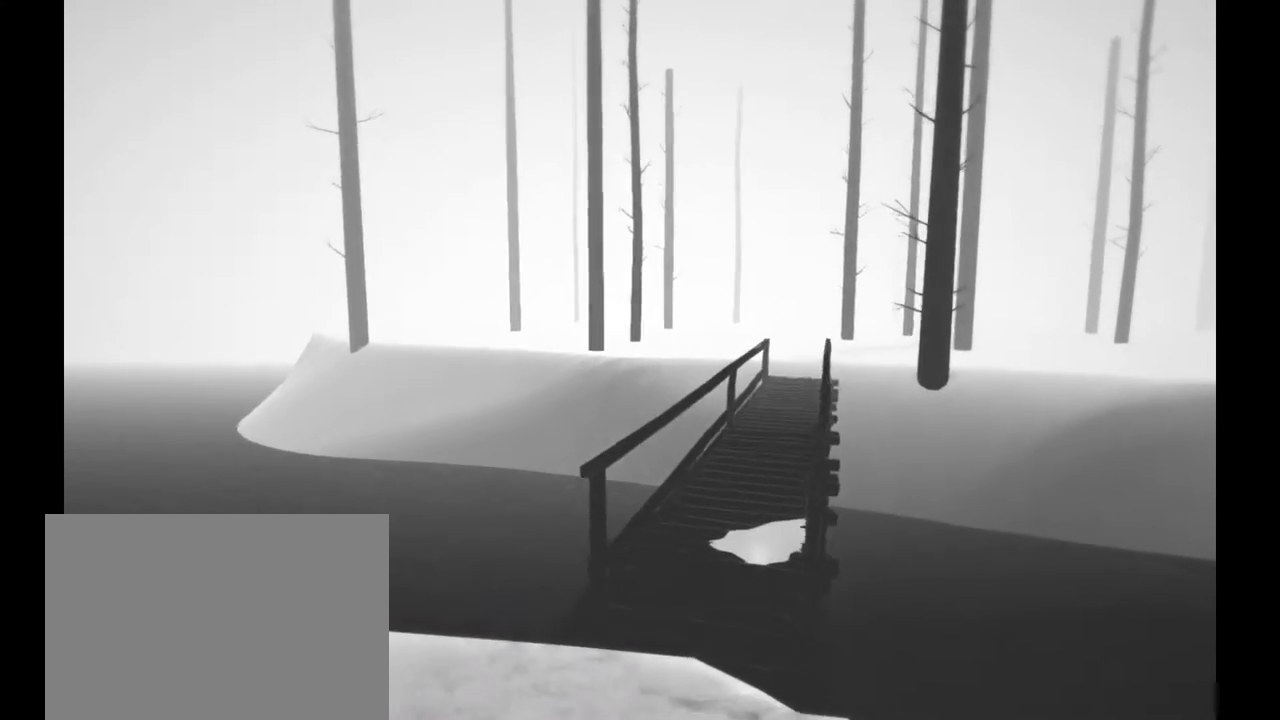
{"dt_ms": 500, "buttons": ["R2"], "left_stick": "up", "right_stick": "up-right", "events": [[50, "DPAD_LEFT", "down"], [67, "DPAD_DOWN", "down"], [117, "DPAD_LEFT", "up"], [133, "DPAD_DOWN", "up"]]}
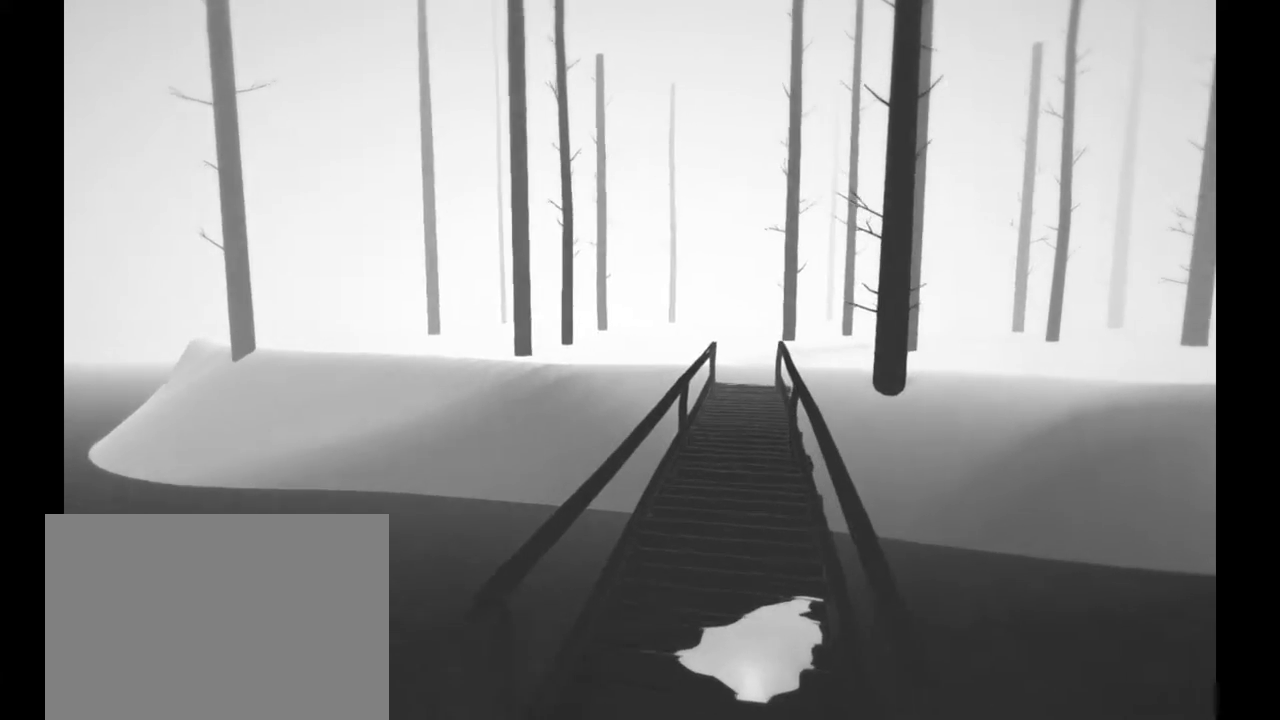
{"dt_ms": 500, "buttons": ["R2"], "left_stick": "up", "right_stick": "up-right", "events": []}
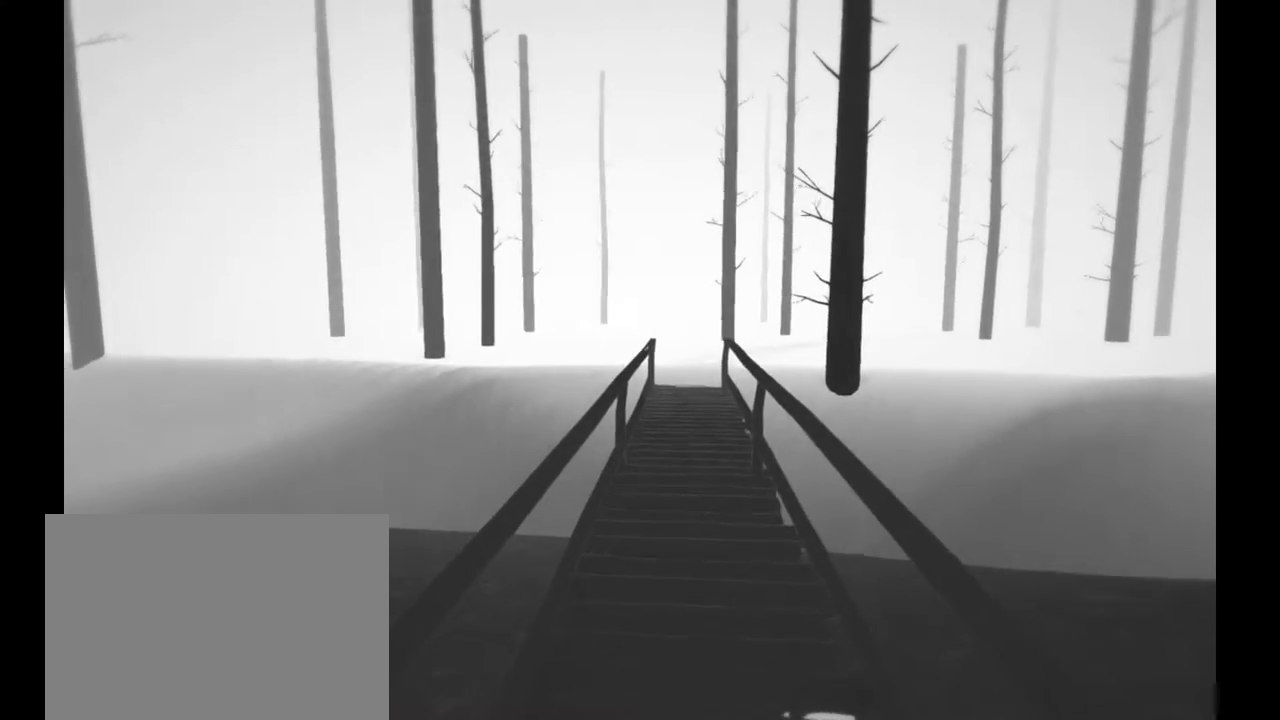
{"dt_ms": 500, "buttons": ["R2"], "left_stick": "up", "right_stick": "up", "events": [[400, "right_stick", "up"]]}
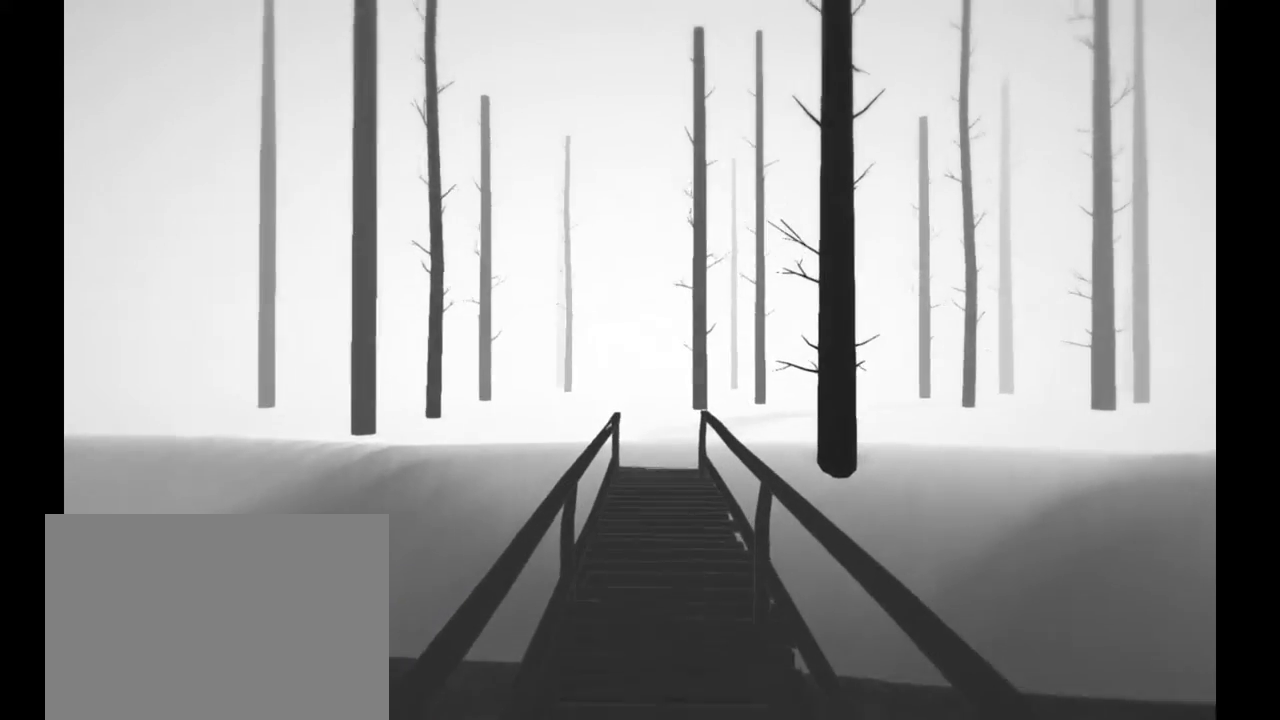
{"dt_ms": 500, "buttons": ["R2"], "left_stick": "up", "right_stick": "center", "events": [[50, "right_stick", "center"]]}
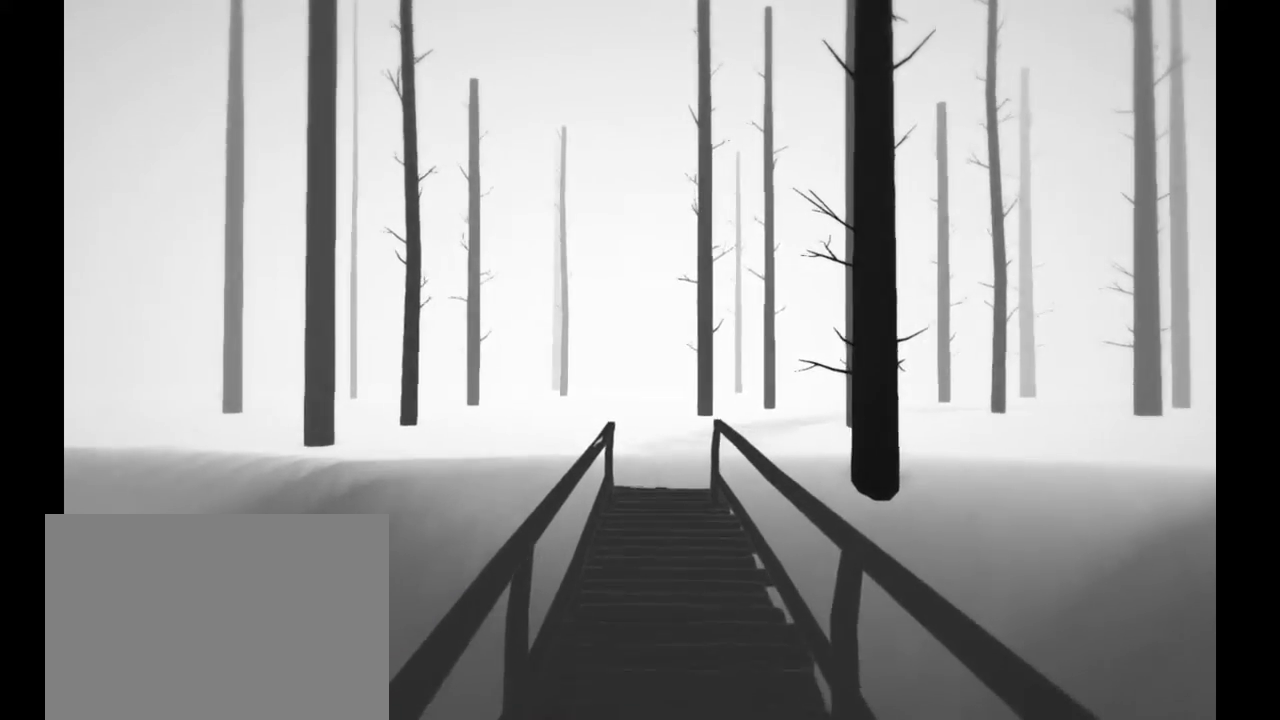
{"dt_ms": 500, "buttons": ["R2"], "left_stick": "up", "right_stick": "center", "events": []}
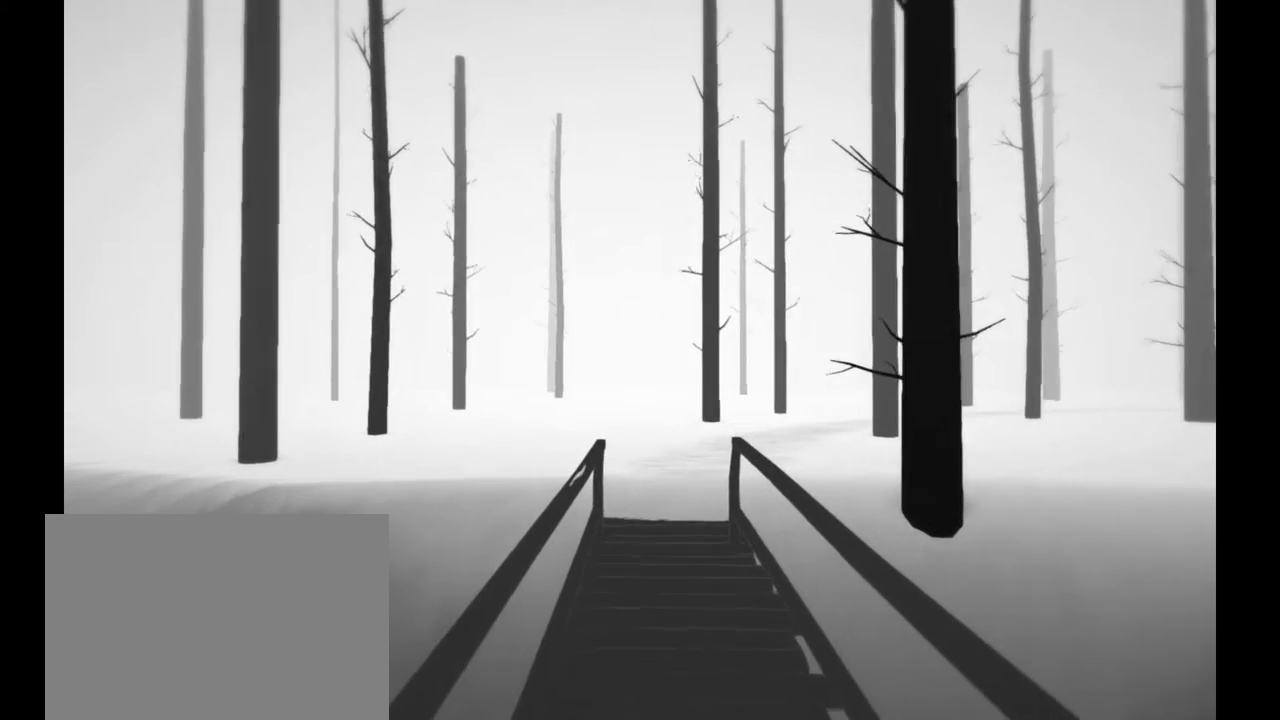
{"dt_ms": 500, "buttons": ["R2"], "left_stick": "up", "right_stick": "center", "events": []}
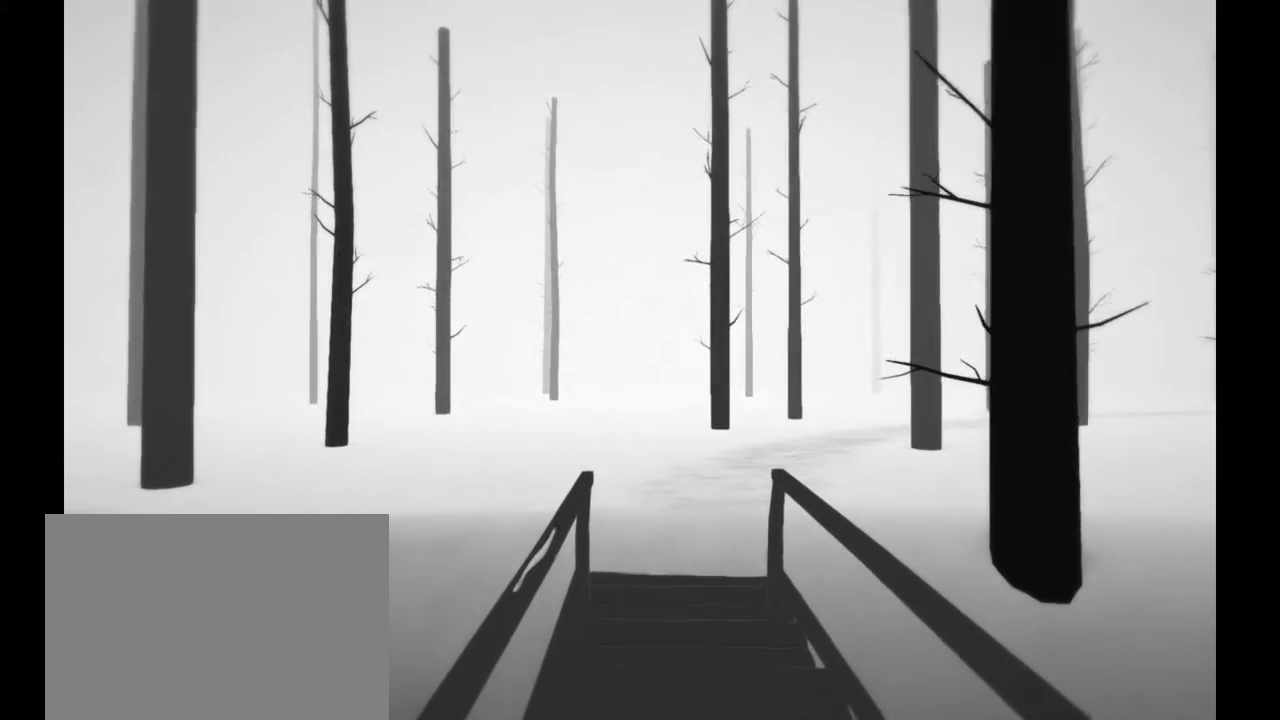
{"dt_ms": 500, "buttons": ["R2"], "left_stick": "up", "right_stick": "center", "events": []}
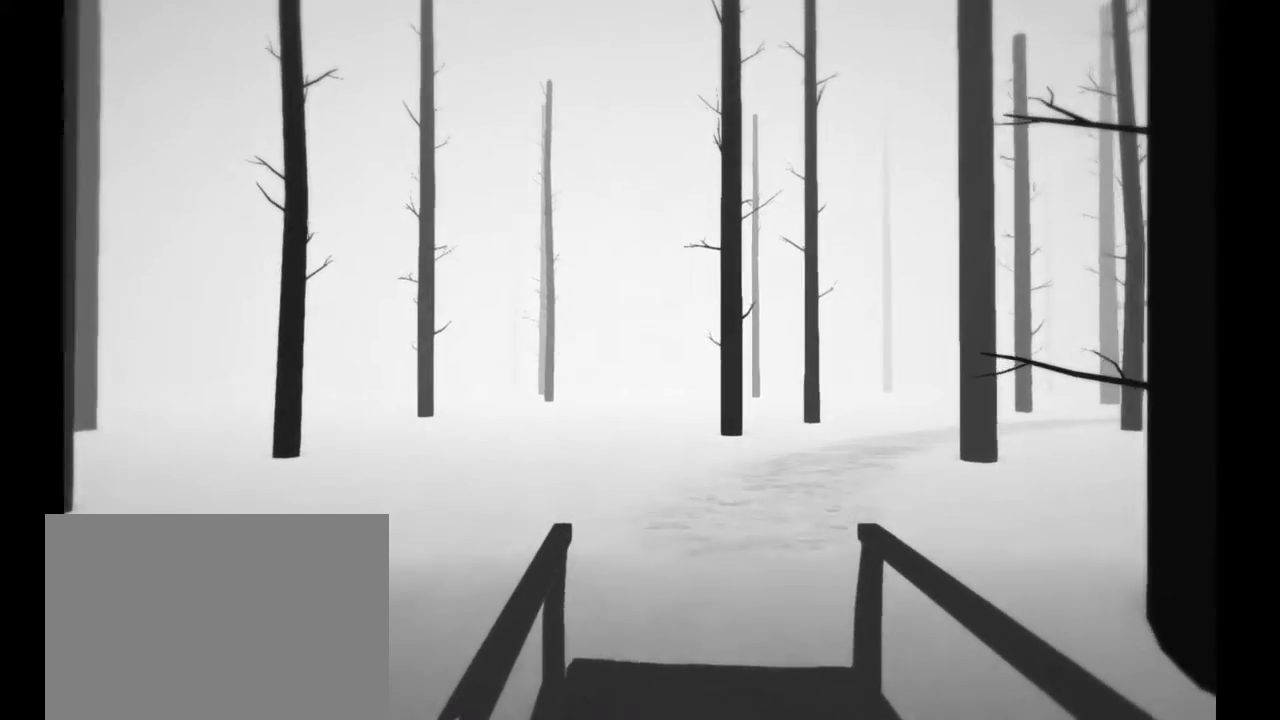
{"dt_ms": 500, "buttons": ["R2"], "left_stick": "up", "right_stick": "left", "events": [[217, "right_stick", "left"]]}
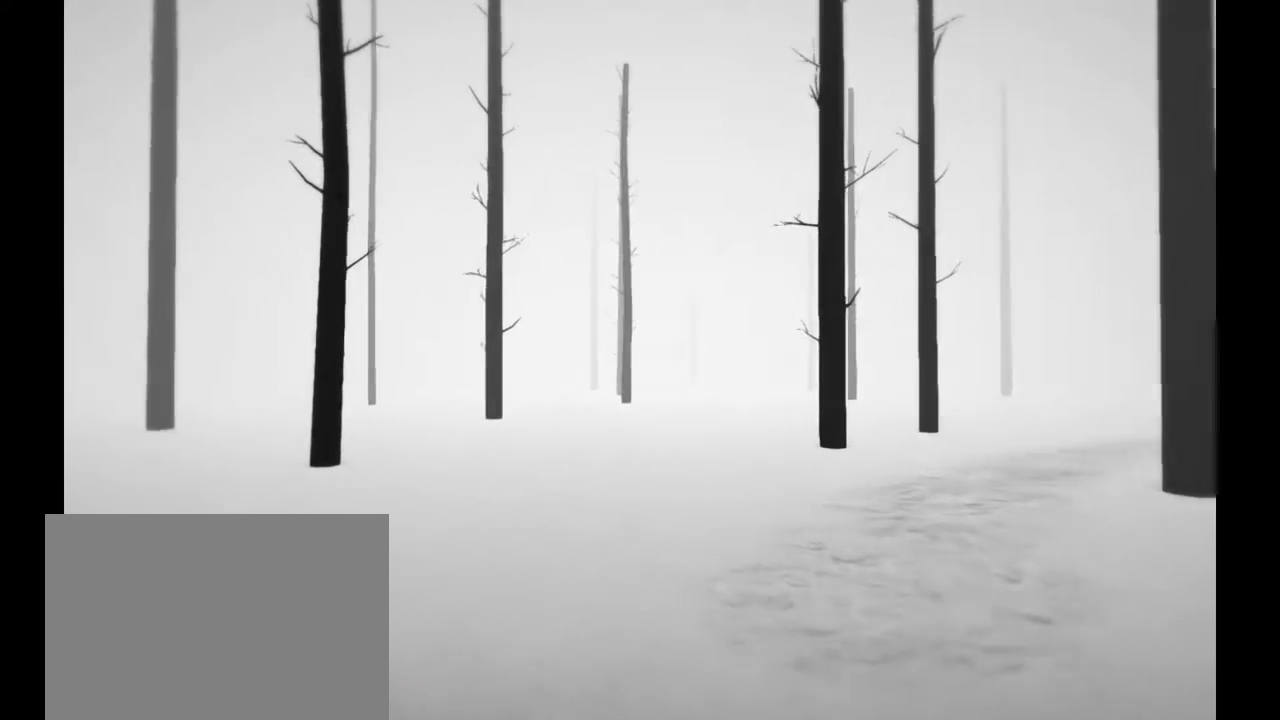
{"dt_ms": 500, "buttons": ["R2", "DPAD_LEFT"], "left_stick": "up", "right_stick": "left", "events": [[400, "DPAD_LEFT", "down"]]}
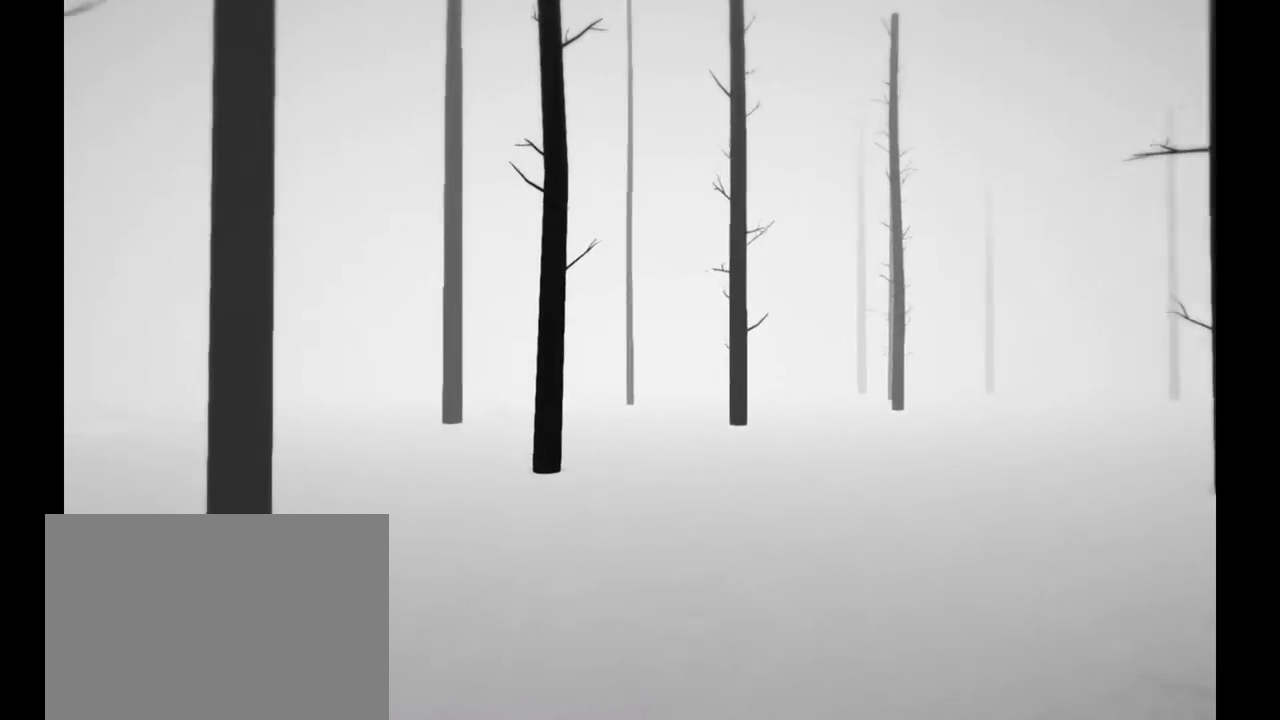
{"dt_ms": 500, "buttons": ["R2"], "left_stick": "up", "right_stick": "down-right", "events": [[33, "right_stick", "center"], [183, "DPAD_LEFT", "up"], [300, "right_stick", "down-right"]]}
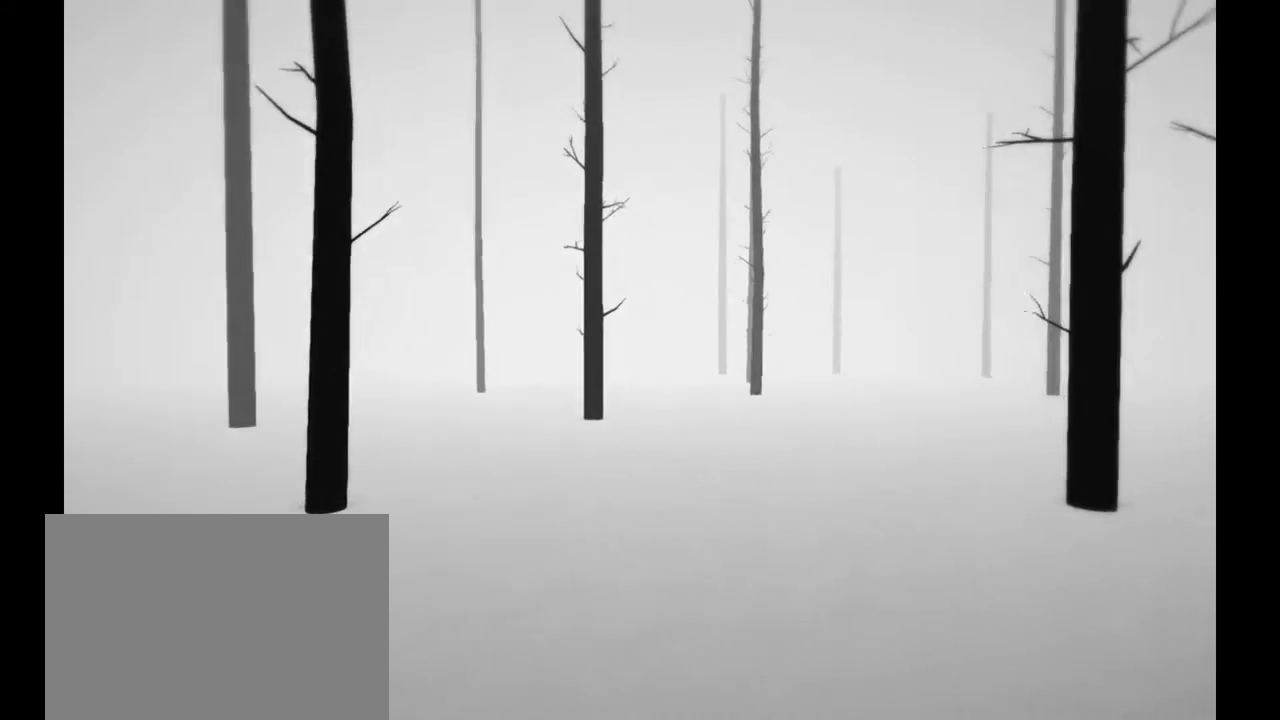
{"dt_ms": 500, "buttons": ["R2"], "left_stick": "up", "right_stick": "right", "events": [[267, "right_stick", "center"], [450, "right_stick", "right"]]}
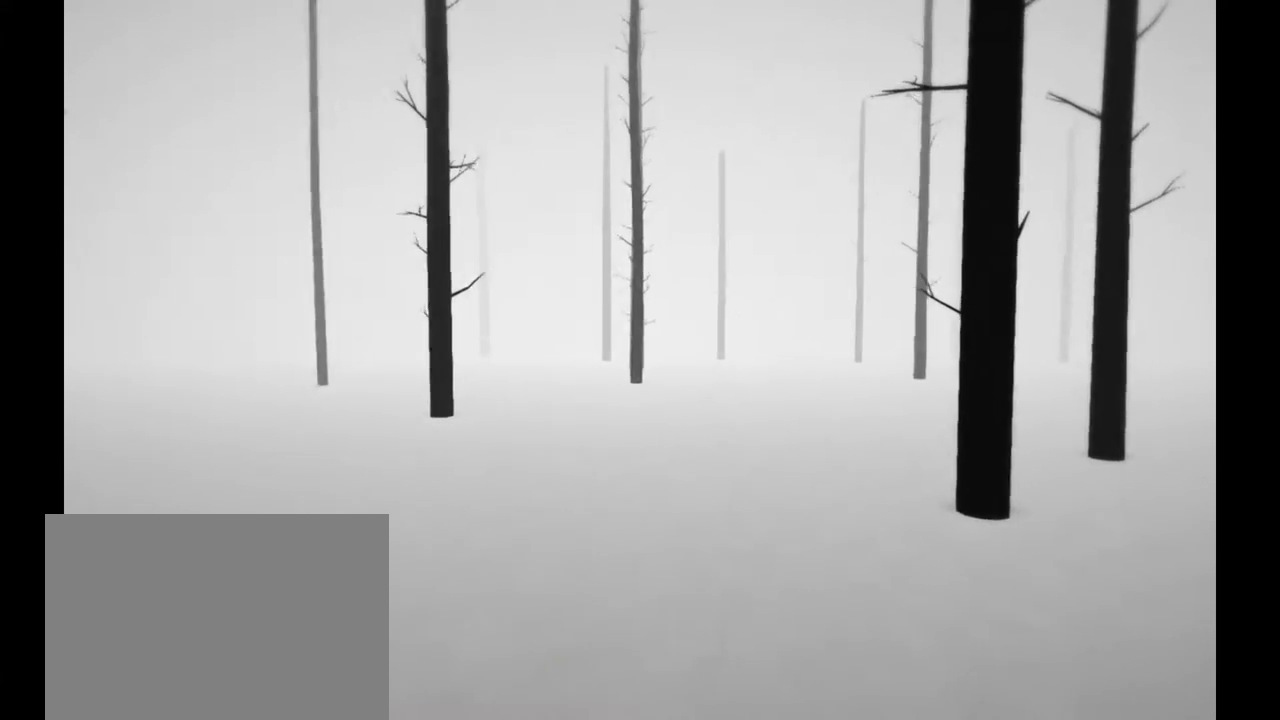
{"dt_ms": 500, "buttons": ["R2"], "left_stick": "up", "right_stick": "right", "events": [[167, "right_stick", "center"], [350, "right_stick", "right"]]}
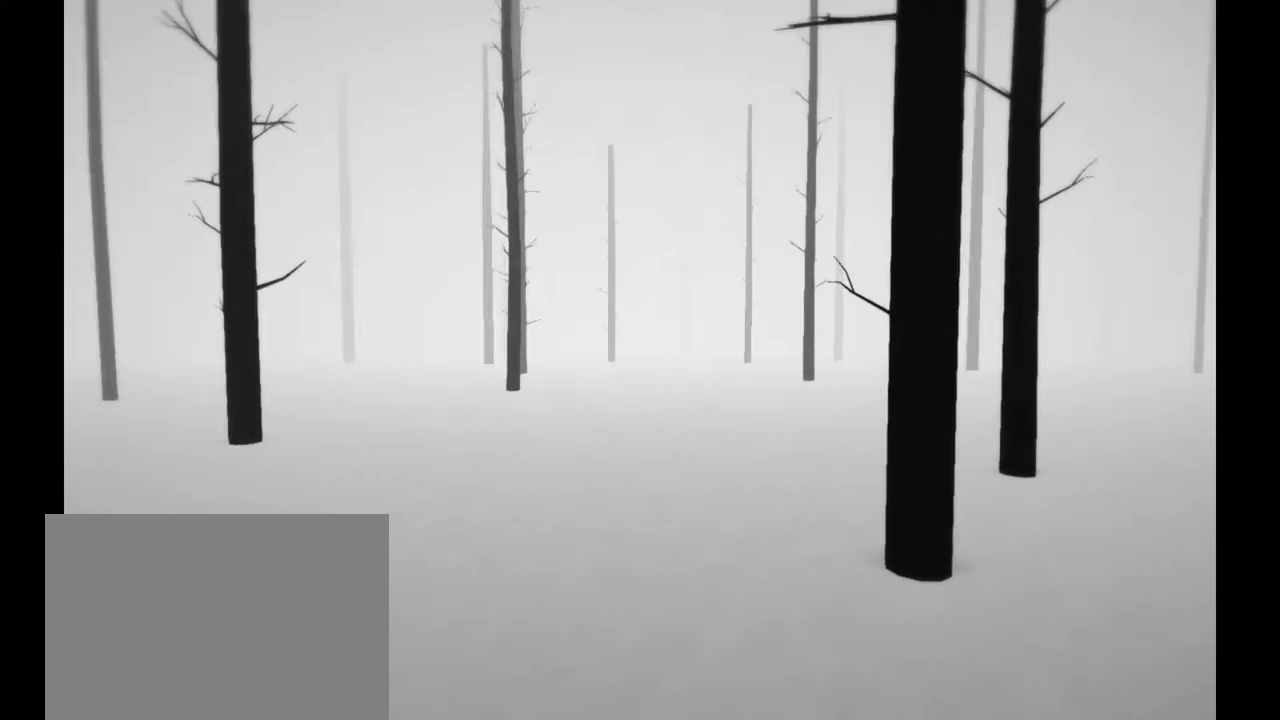
{"dt_ms": 500, "buttons": ["R2"], "left_stick": "up", "right_stick": "center", "events": [[33, "right_stick", "center"]]}
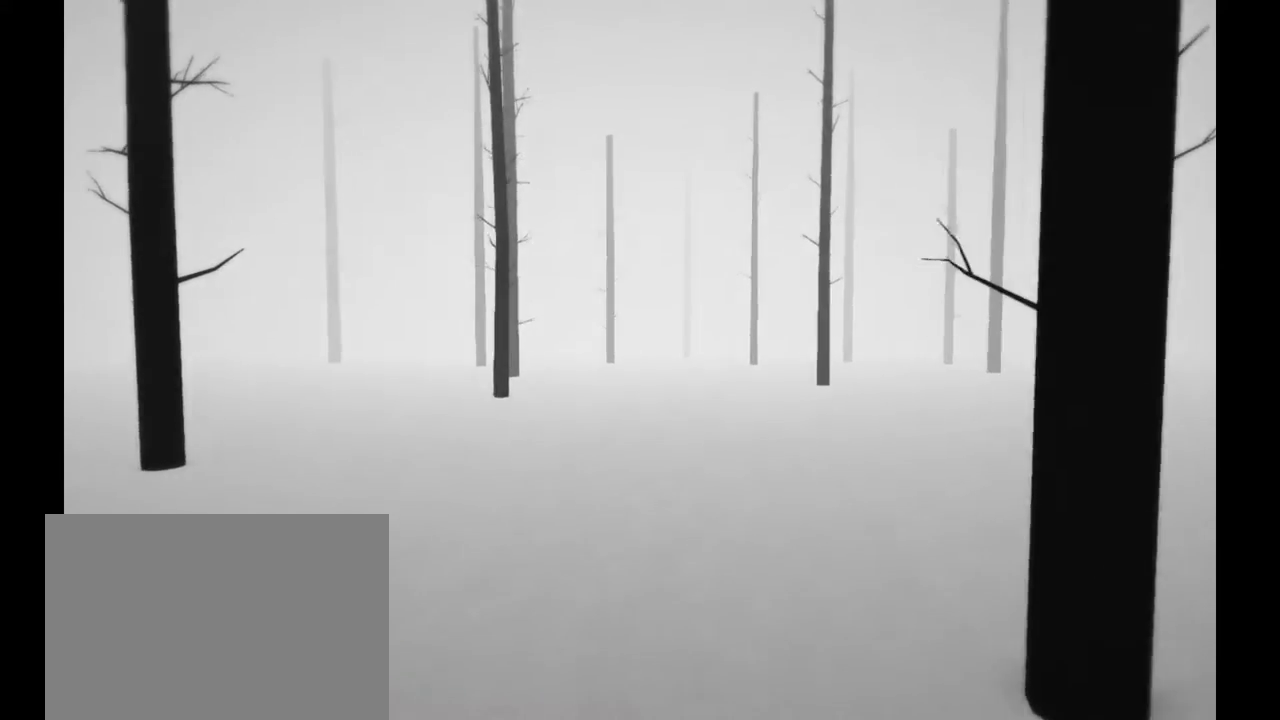
{"dt_ms": 500, "buttons": ["R2"], "left_stick": "up", "right_stick": "center", "events": []}
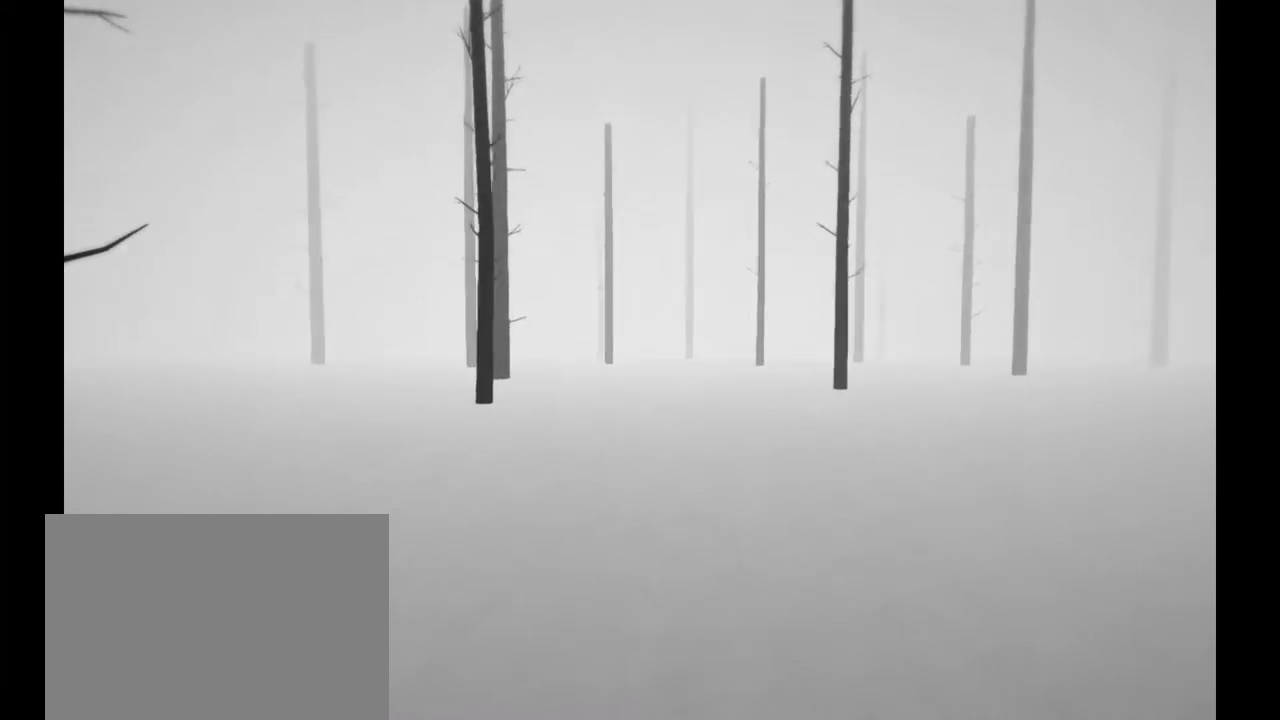
{"dt_ms": 500, "buttons": ["R2"], "left_stick": "up", "right_stick": "center", "events": []}